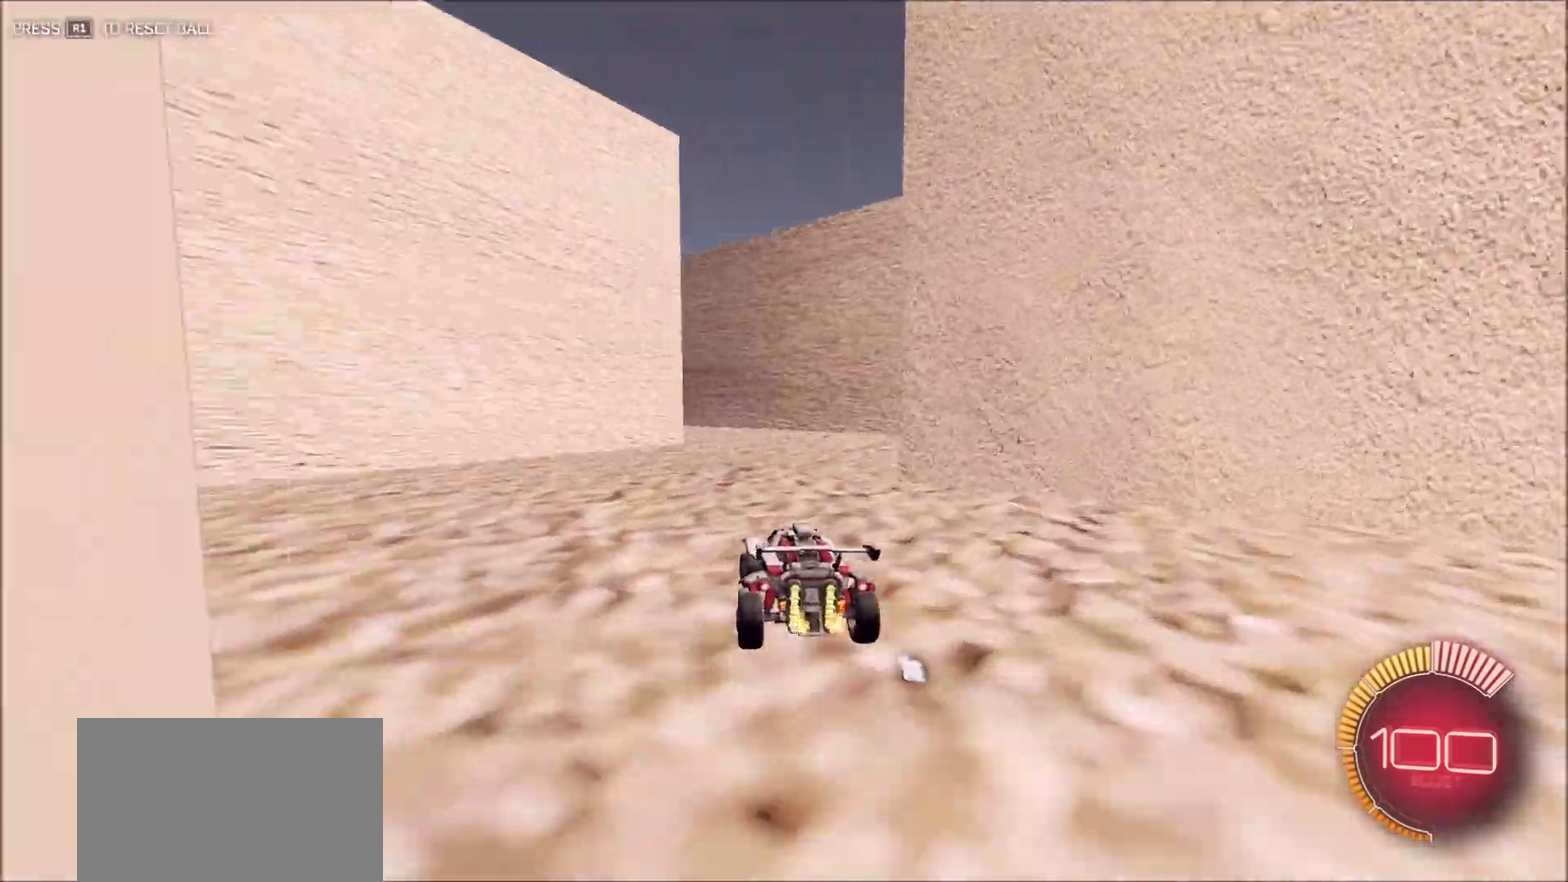
Gameplay with a controller (PlayStation layout); each line is a JSON object with the inputs held at the frame after it (dt_ms = milliseconds from this image to that frame). "button_events" lists button changes between this image and that frame as [ms after this image, input, new state], when the widget could be followed in between (sticks are given only as held states). This document gives stick clicks only as held states, not as events.
{"dt_ms": 900, "buttons": ["L1"], "left_stick": "left", "right_stick": "right", "button_events": [[283, "CIRCLE", "down"], [417, "L1", "down"], [583, "L1", "up"], [700, "CIRCLE", "up"], [800, "R2", "up"], [900, "L1", "down"]]}
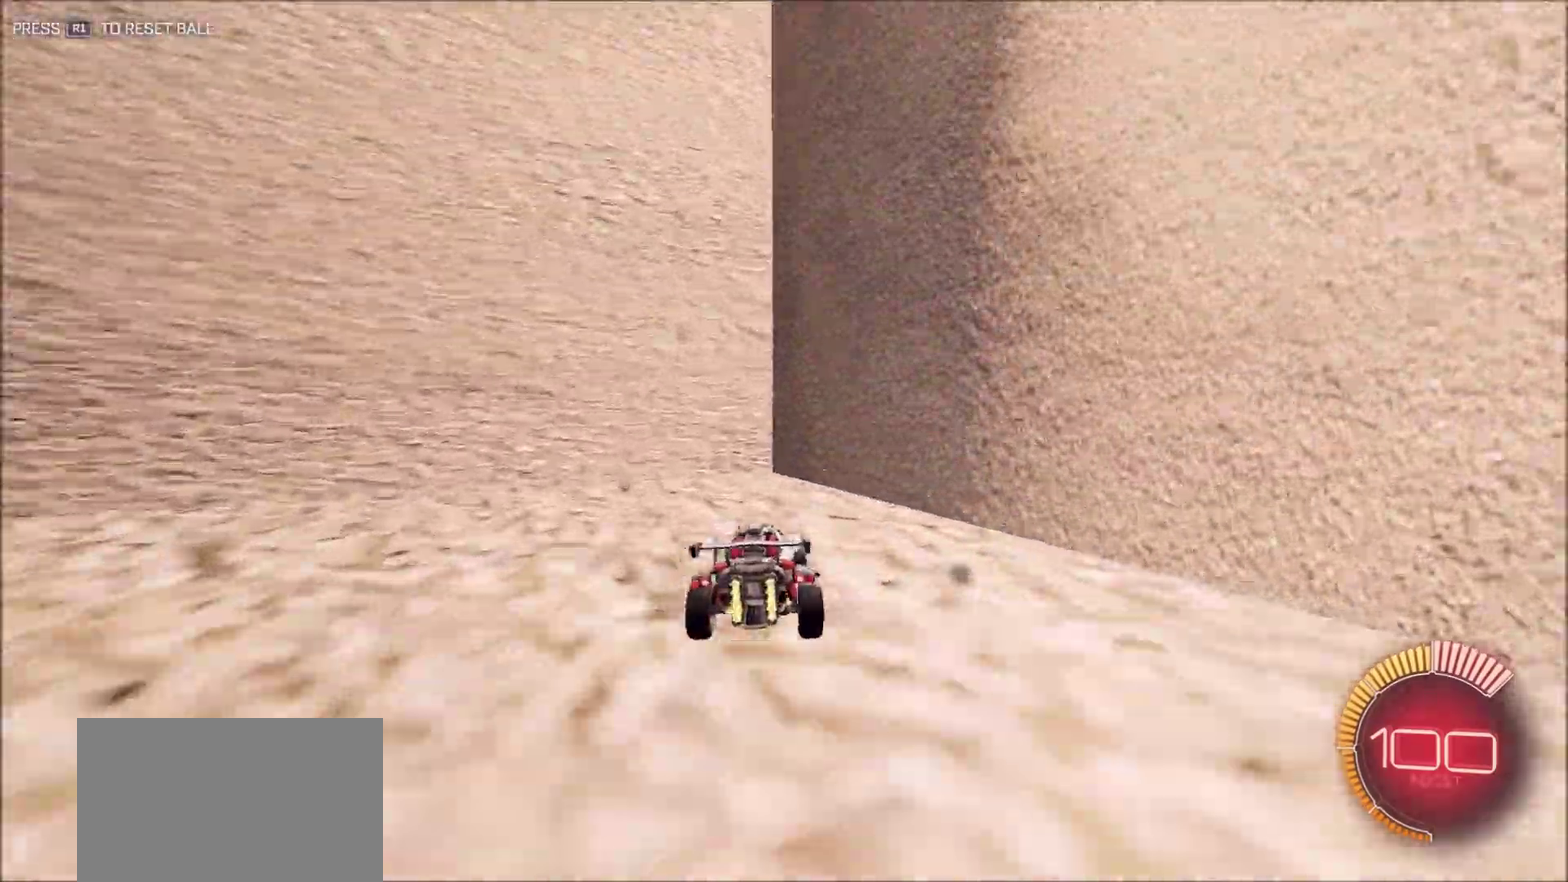
{"dt_ms": 300, "buttons": ["L2"], "left_stick": "left", "right_stick": "right", "button_events": [[117, "L1", "up"], [150, "L2", "down"]]}
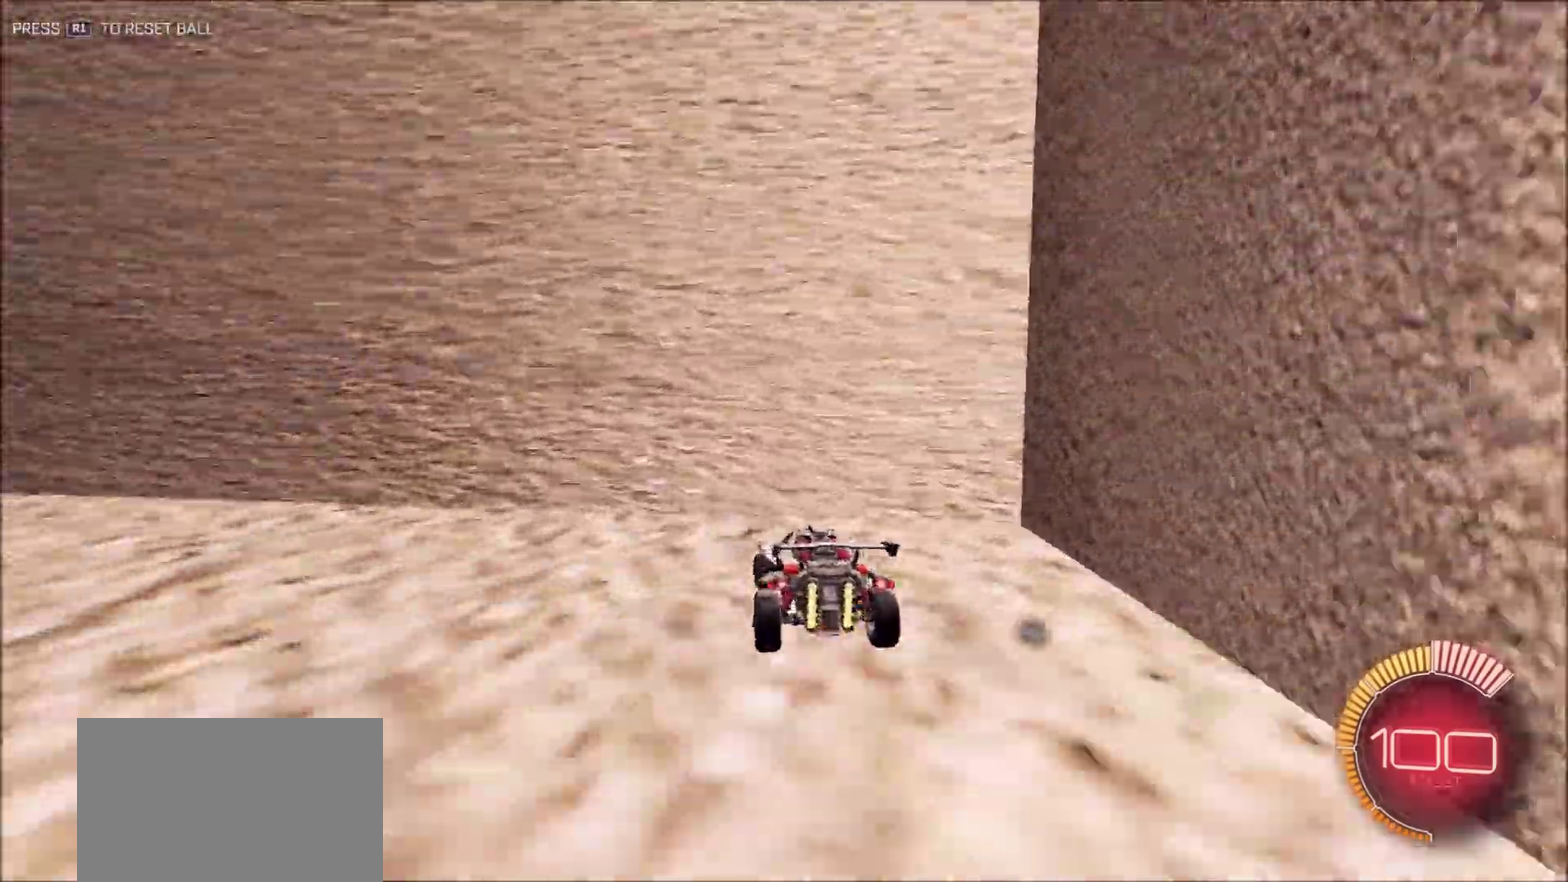
{"dt_ms": 600, "buttons": ["CIRCLE", "R2"], "left_stick": "left", "right_stick": "right", "button_events": [[50, "L2", "up"], [83, "R2", "down"], [133, "L1", "down"], [233, "L1", "up"], [400, "CIRCLE", "down"]]}
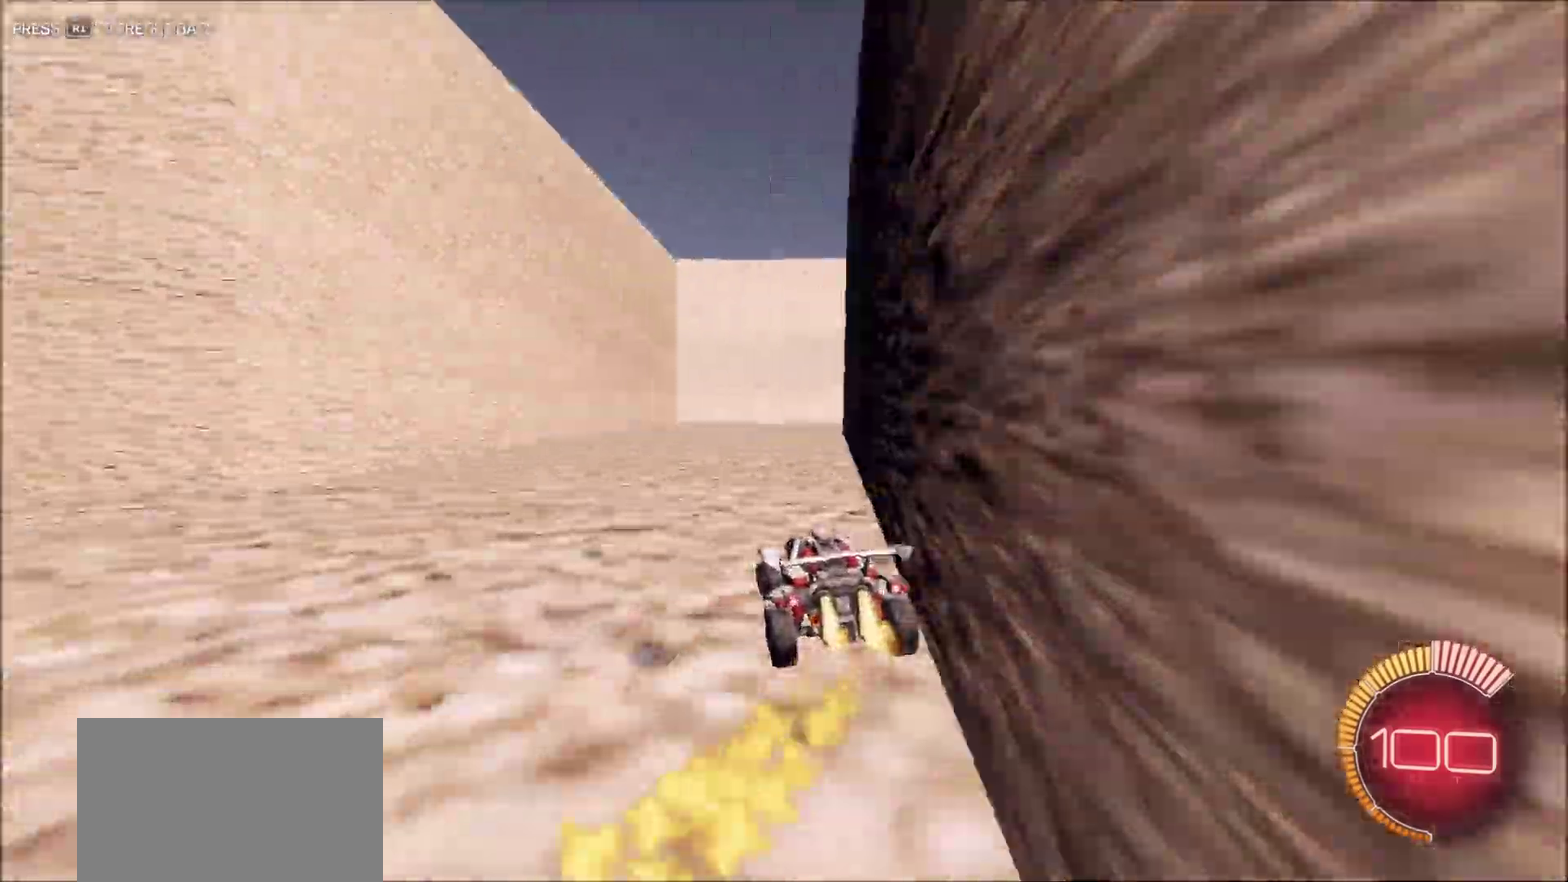
{"dt_ms": 400, "buttons": ["CIRCLE", "R2"], "left_stick": "right", "right_stick": "center", "button_events": []}
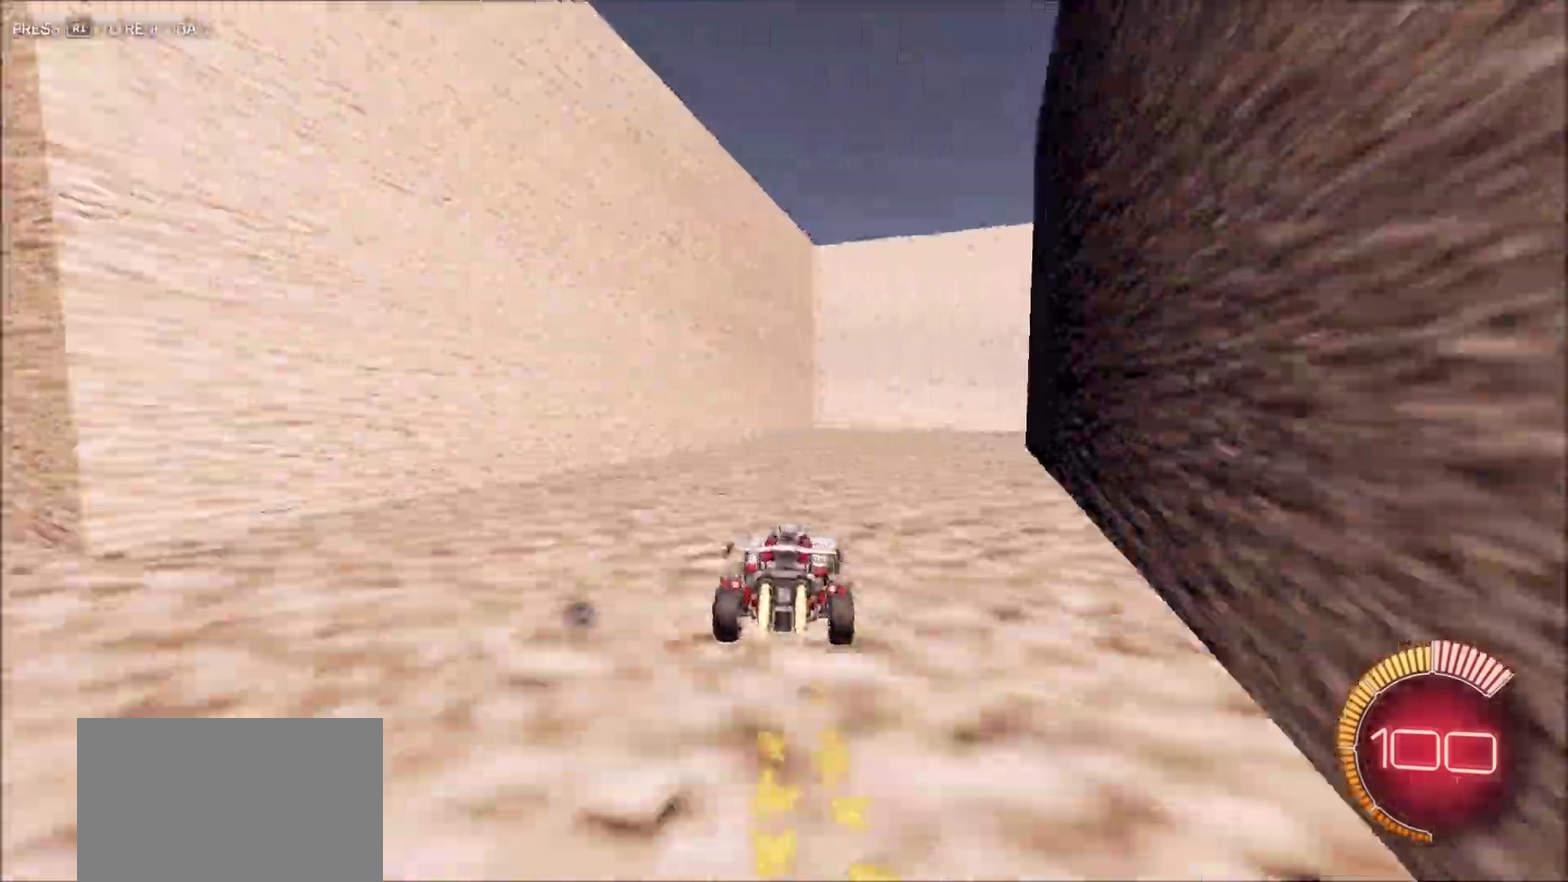
{"dt_ms": 500, "buttons": ["CIRCLE", "R2"], "left_stick": "right", "right_stick": "center", "button_events": []}
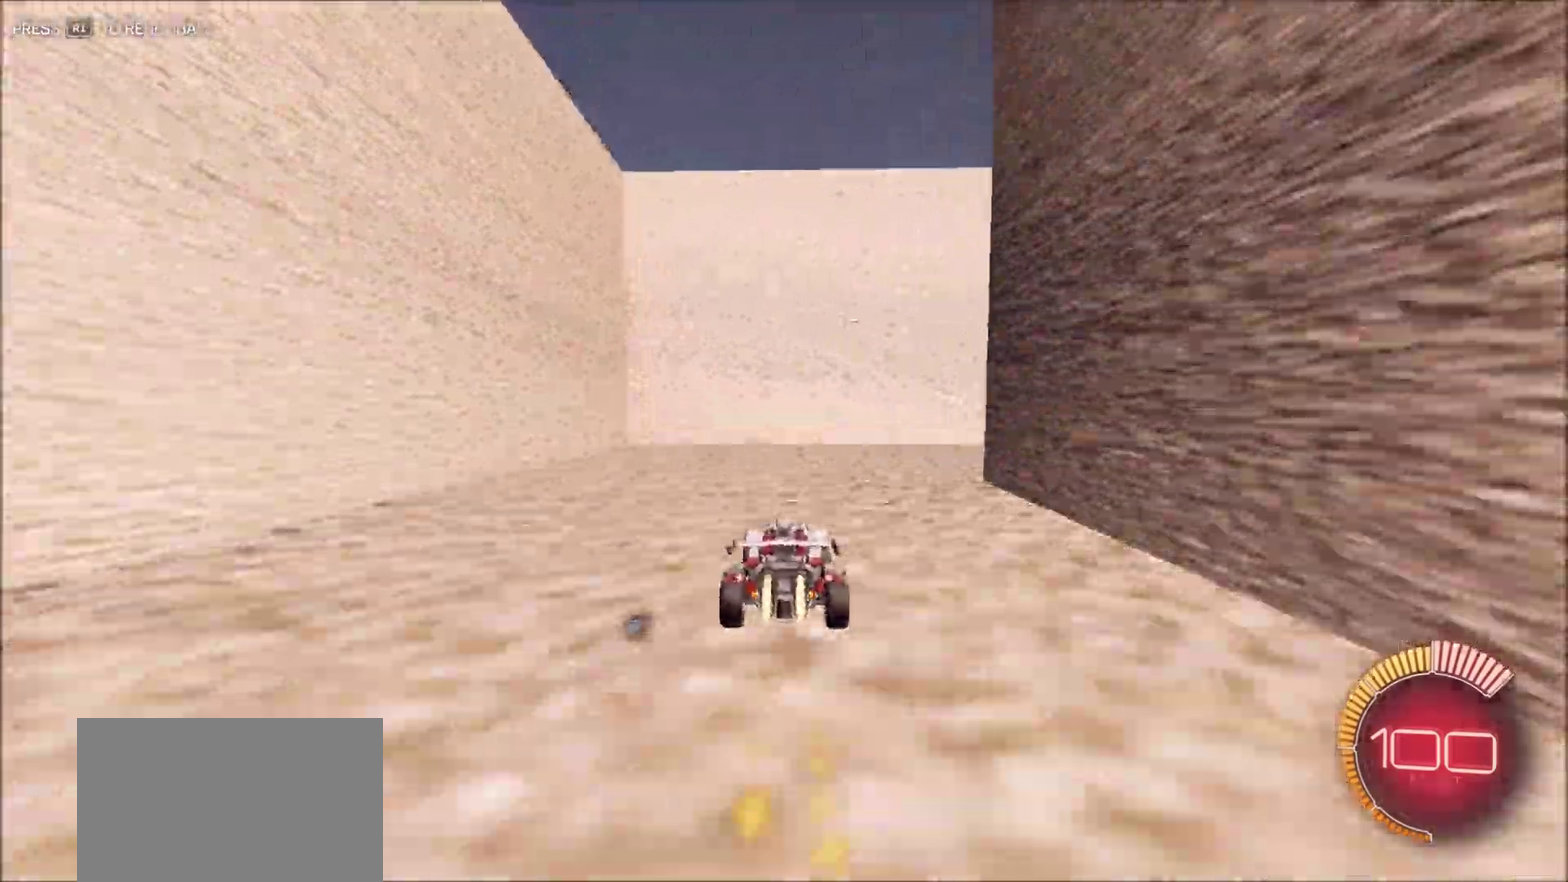
{"dt_ms": 500, "buttons": ["CIRCLE", "R2"], "left_stick": "center", "right_stick": "center", "button_events": [[17, "L1", "down"], [267, "L1", "up"]]}
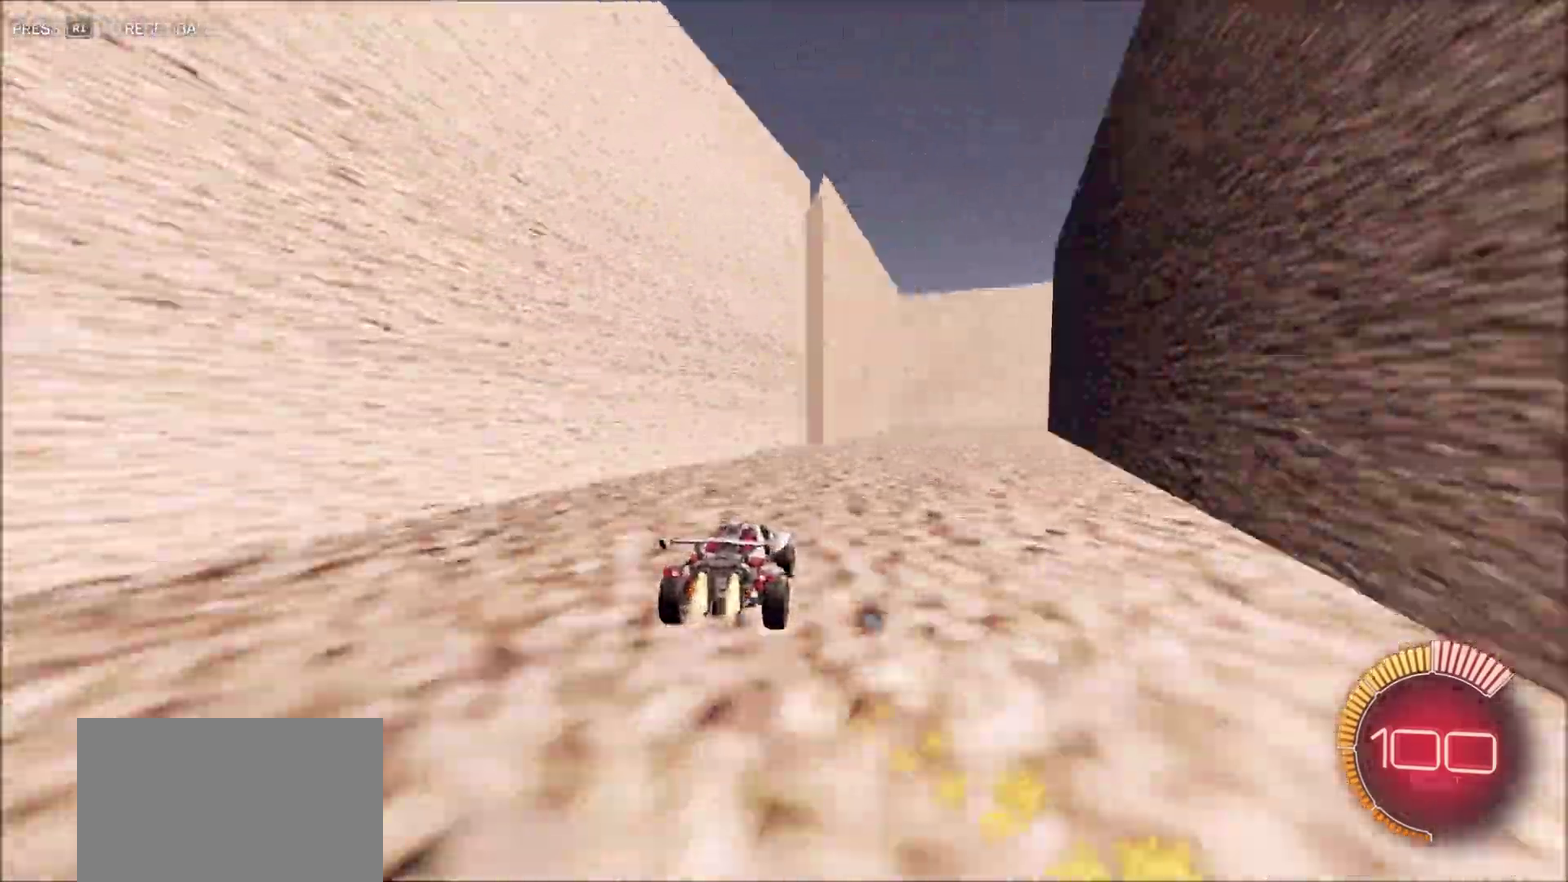
{"dt_ms": 400, "buttons": ["CIRCLE", "R2"], "left_stick": "center", "right_stick": "right", "button_events": []}
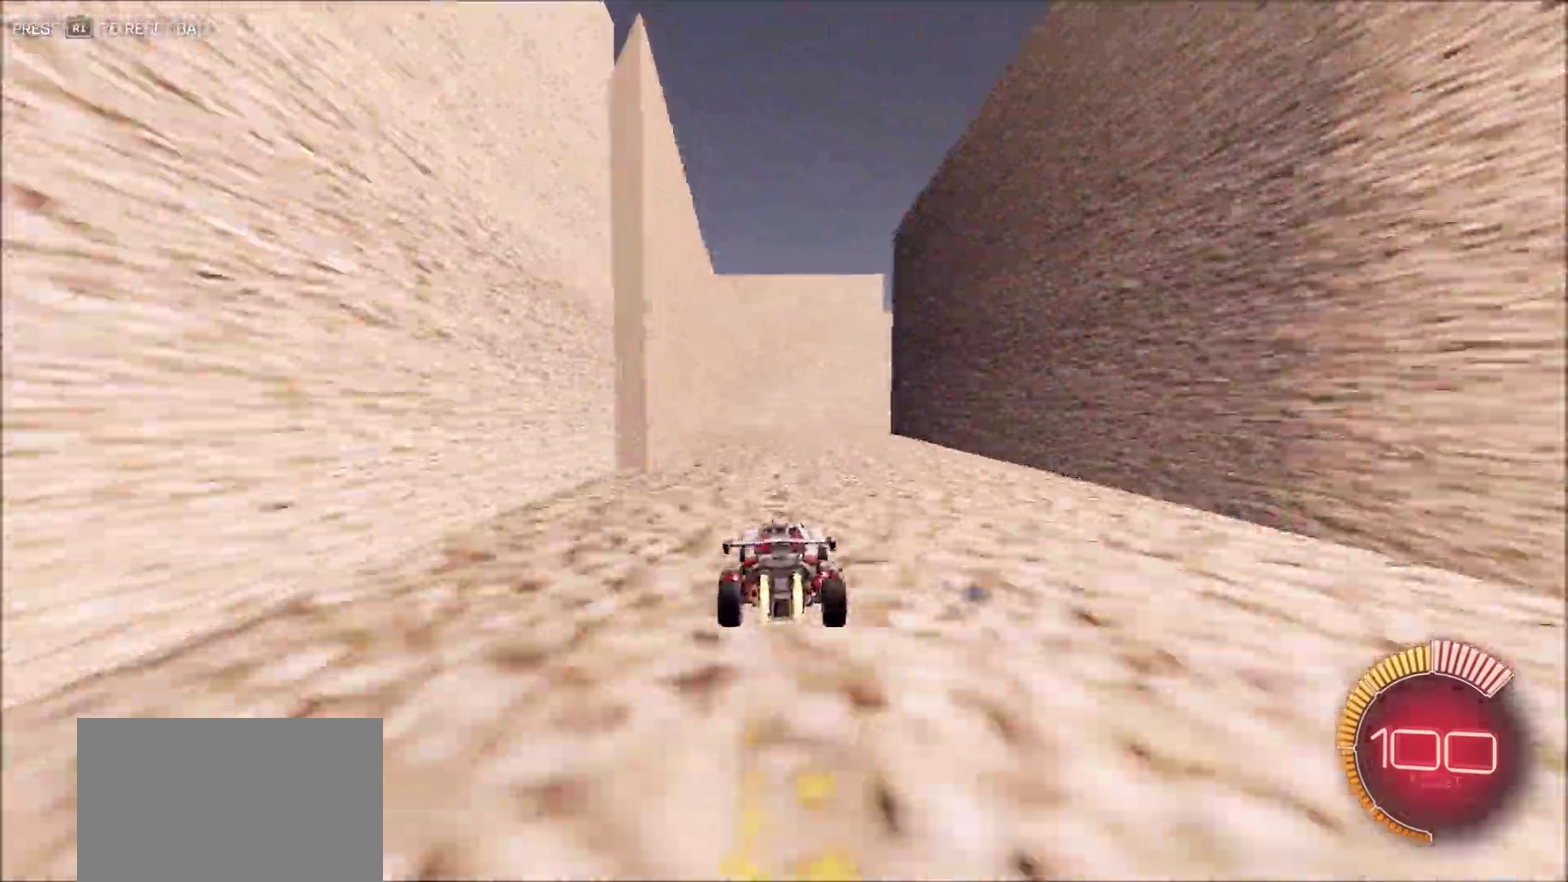
{"dt_ms": 600, "buttons": ["CIRCLE", "L1", "R2"], "left_stick": "right", "right_stick": "right", "button_events": [[517, "L1", "down"]]}
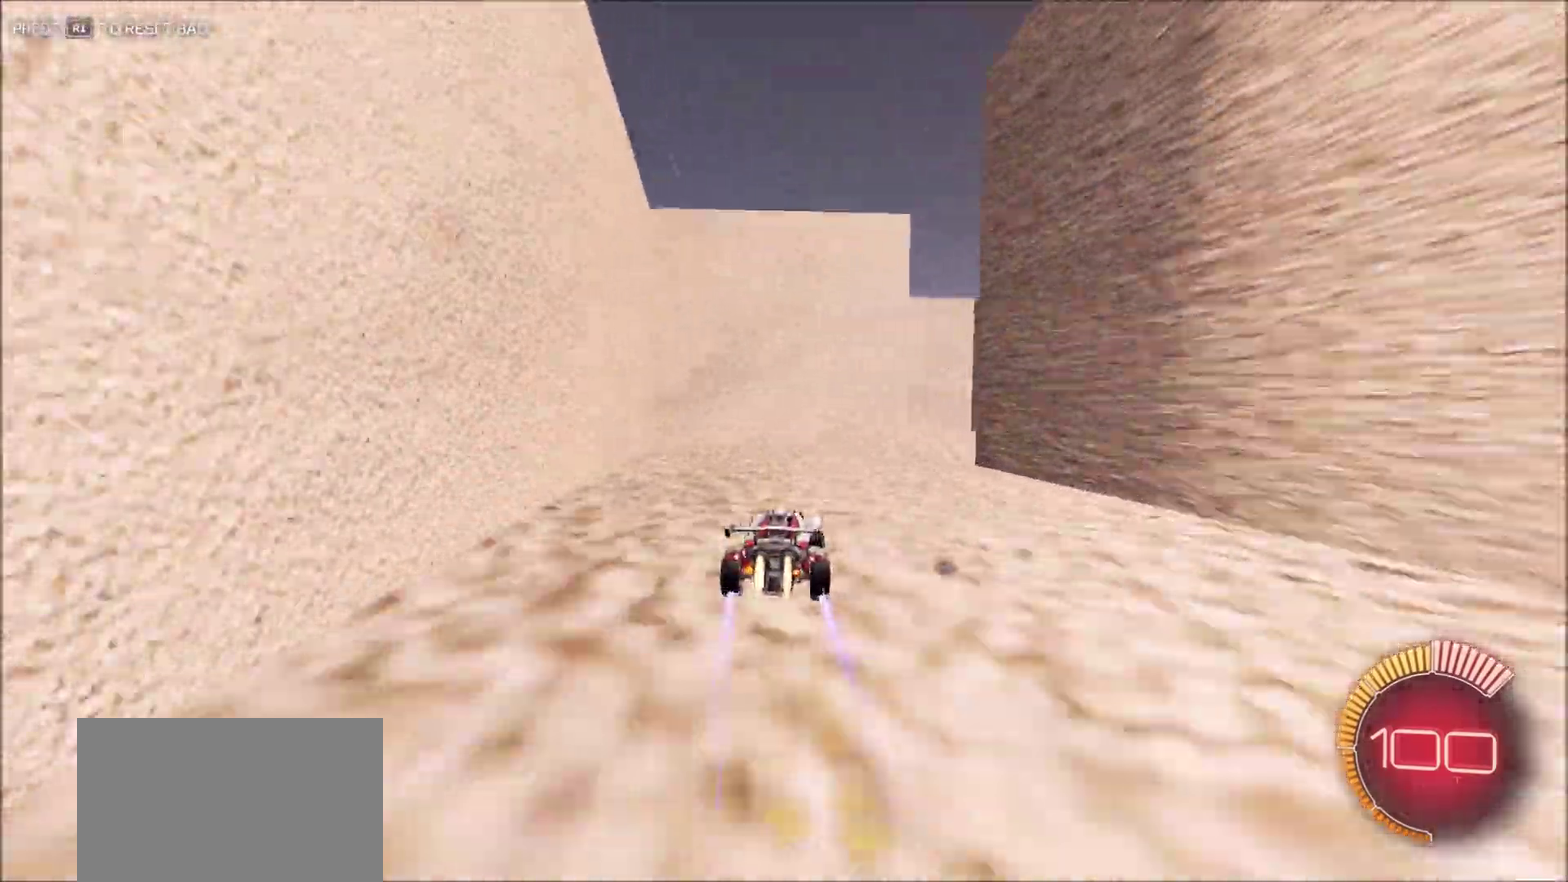
{"dt_ms": 300, "buttons": ["CIRCLE", "R2"], "left_stick": "center", "right_stick": "right", "button_events": [[83, "L1", "up"]]}
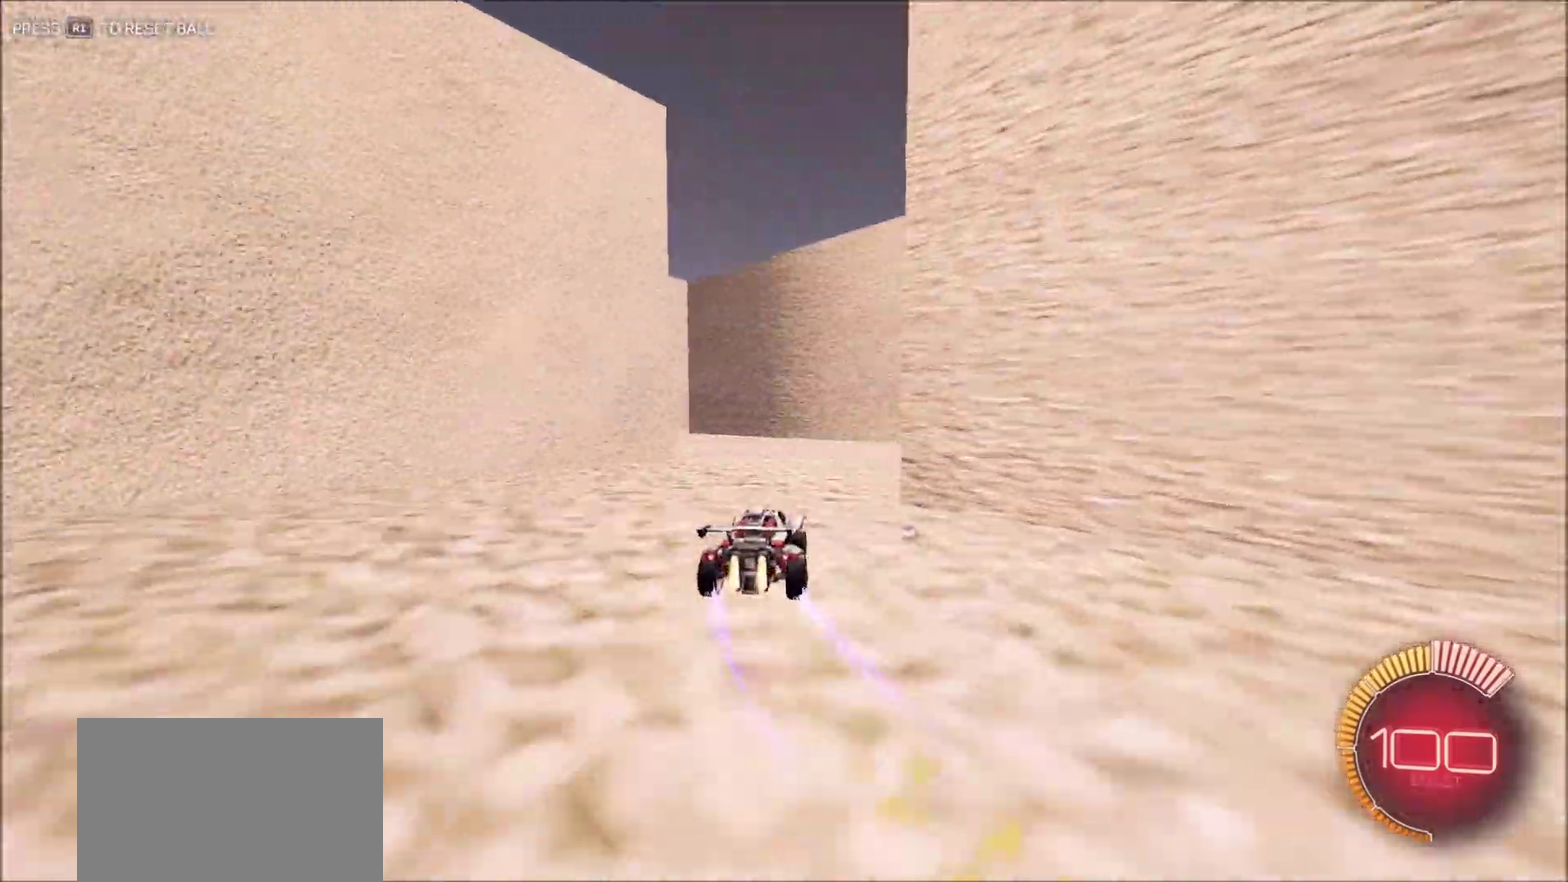
{"dt_ms": 900, "buttons": ["CIRCLE", "L1", "R2"], "left_stick": "left", "right_stick": "right", "button_events": [[17, "CIRCLE", "up"], [150, "R2", "up"], [167, "L2", "down"], [367, "L2", "up"], [450, "R2", "down"], [483, "L1", "down"], [550, "CIRCLE", "down"], [583, "L1", "up"], [900, "L1", "down"]]}
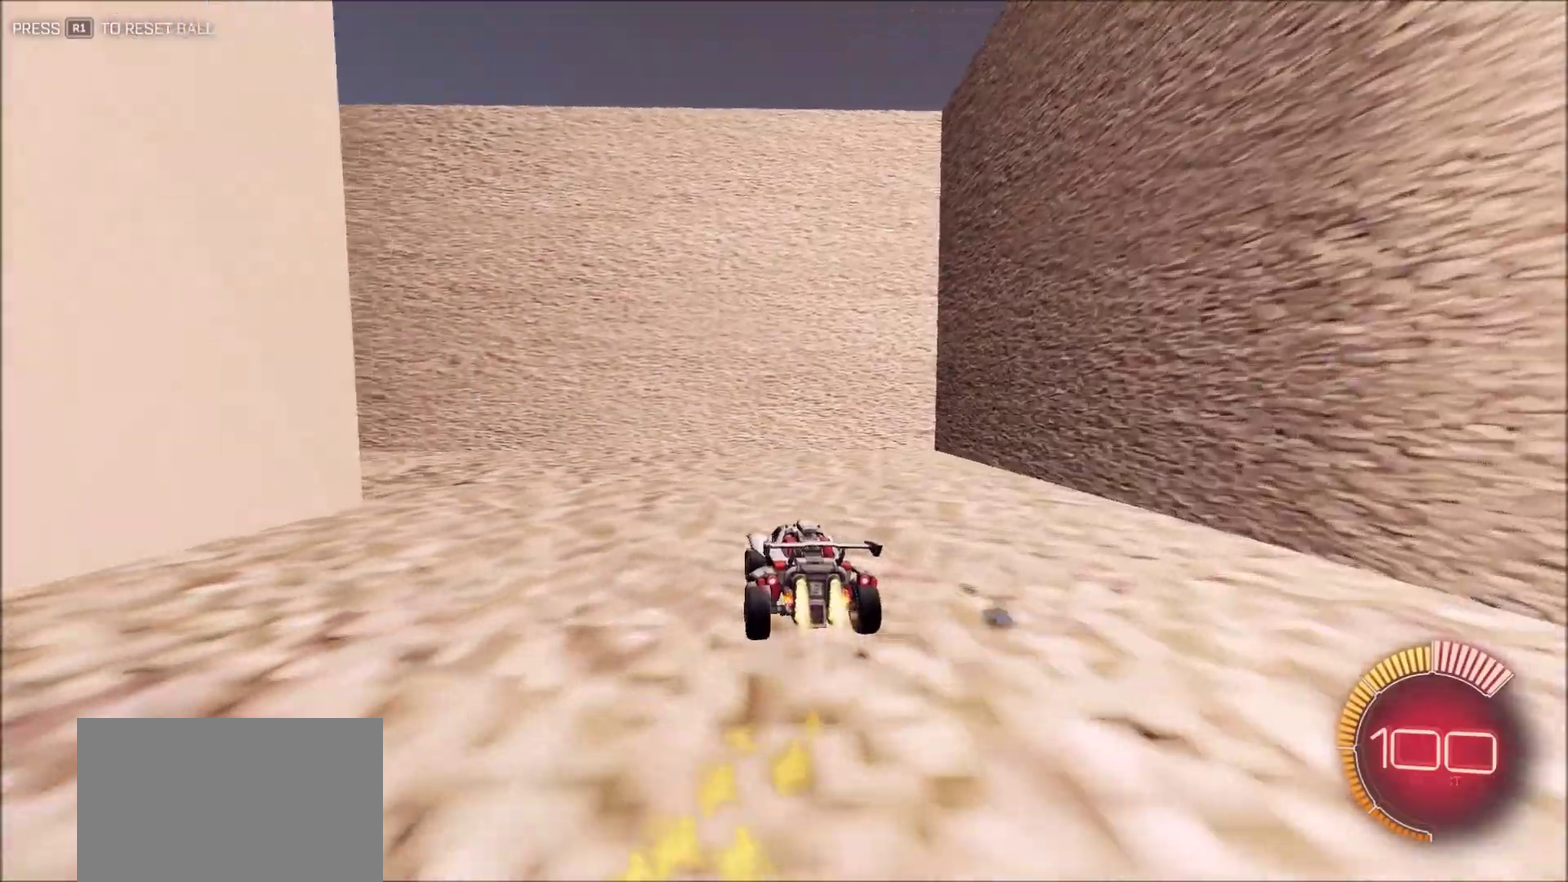
{"dt_ms": 300, "buttons": ["CIRCLE", "L1", "R2"], "left_stick": "left", "right_stick": "right", "button_events": []}
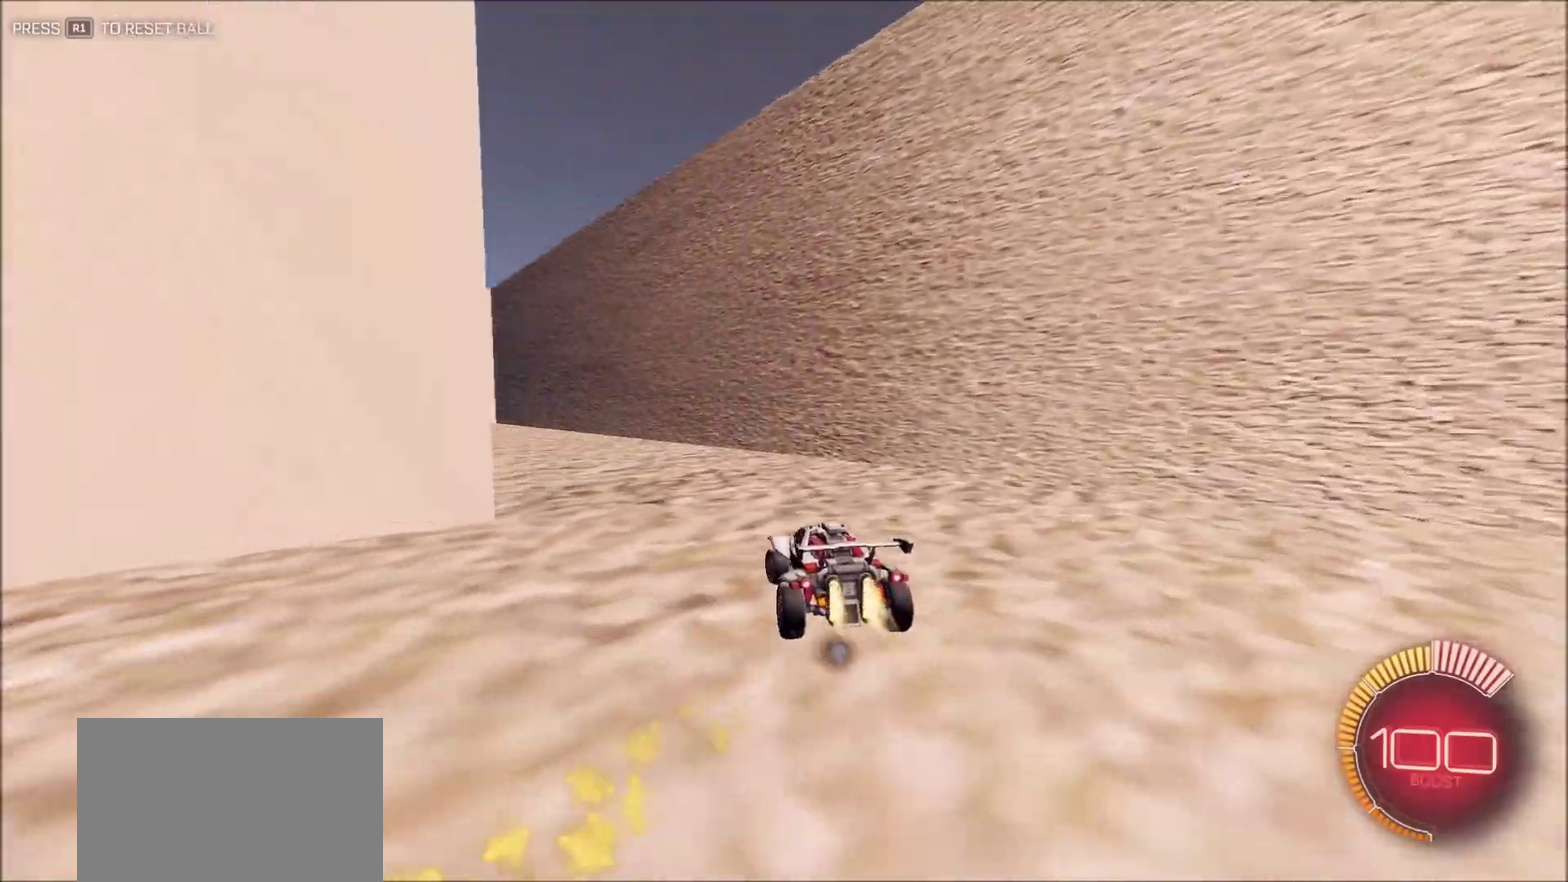
{"dt_ms": 600, "buttons": ["R2"], "left_stick": "right", "right_stick": "right", "button_events": [[183, "L1", "up"], [550, "CIRCLE", "up"]]}
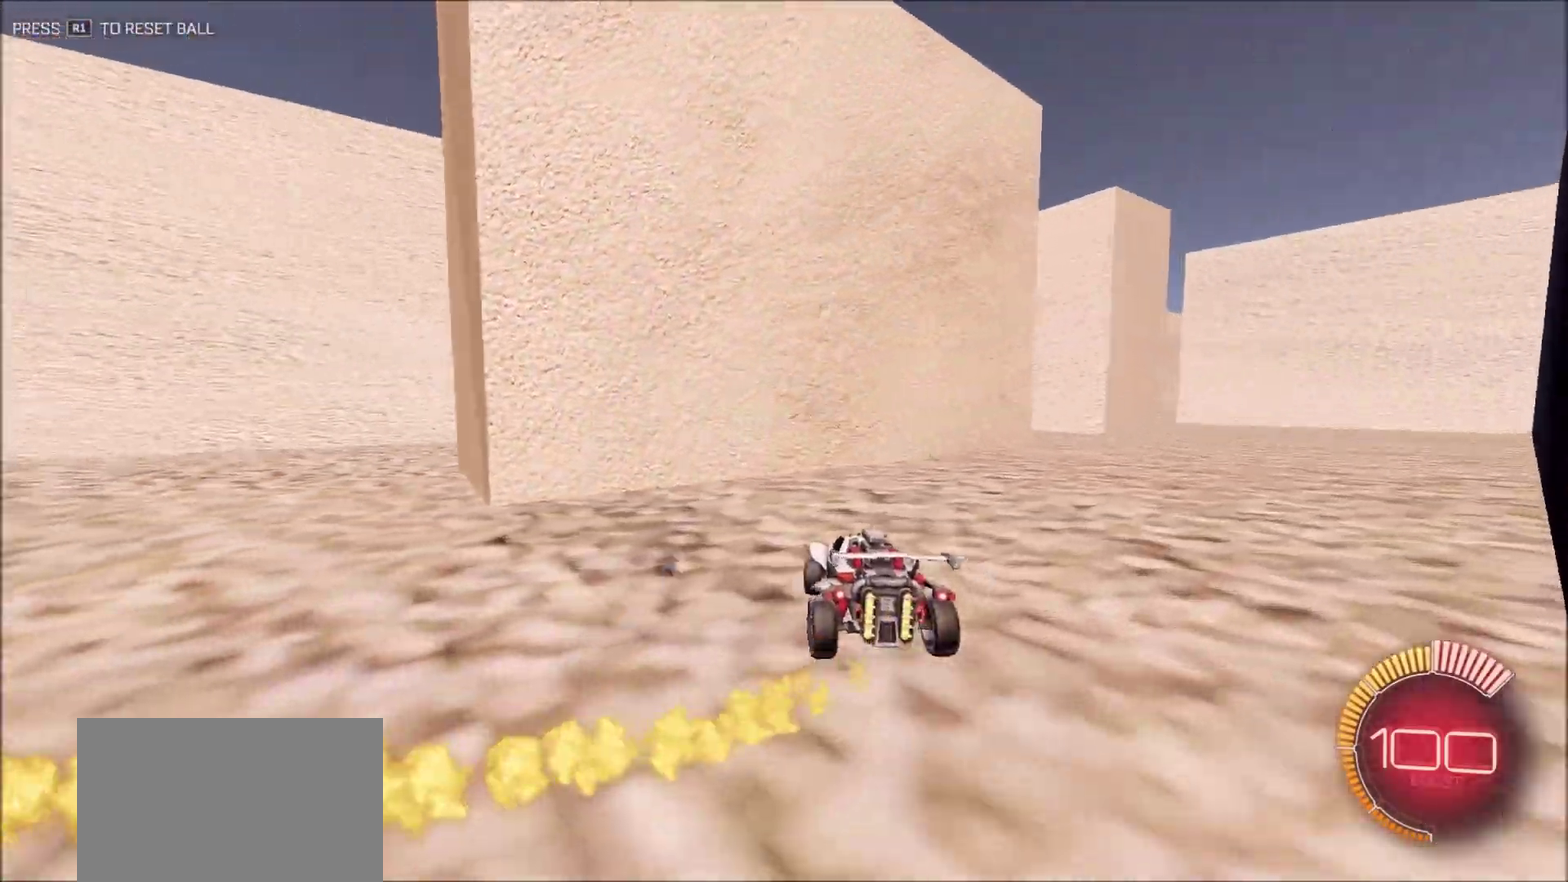
{"dt_ms": 400, "buttons": ["CIRCLE", "R2"], "left_stick": "up-right", "right_stick": "right"}
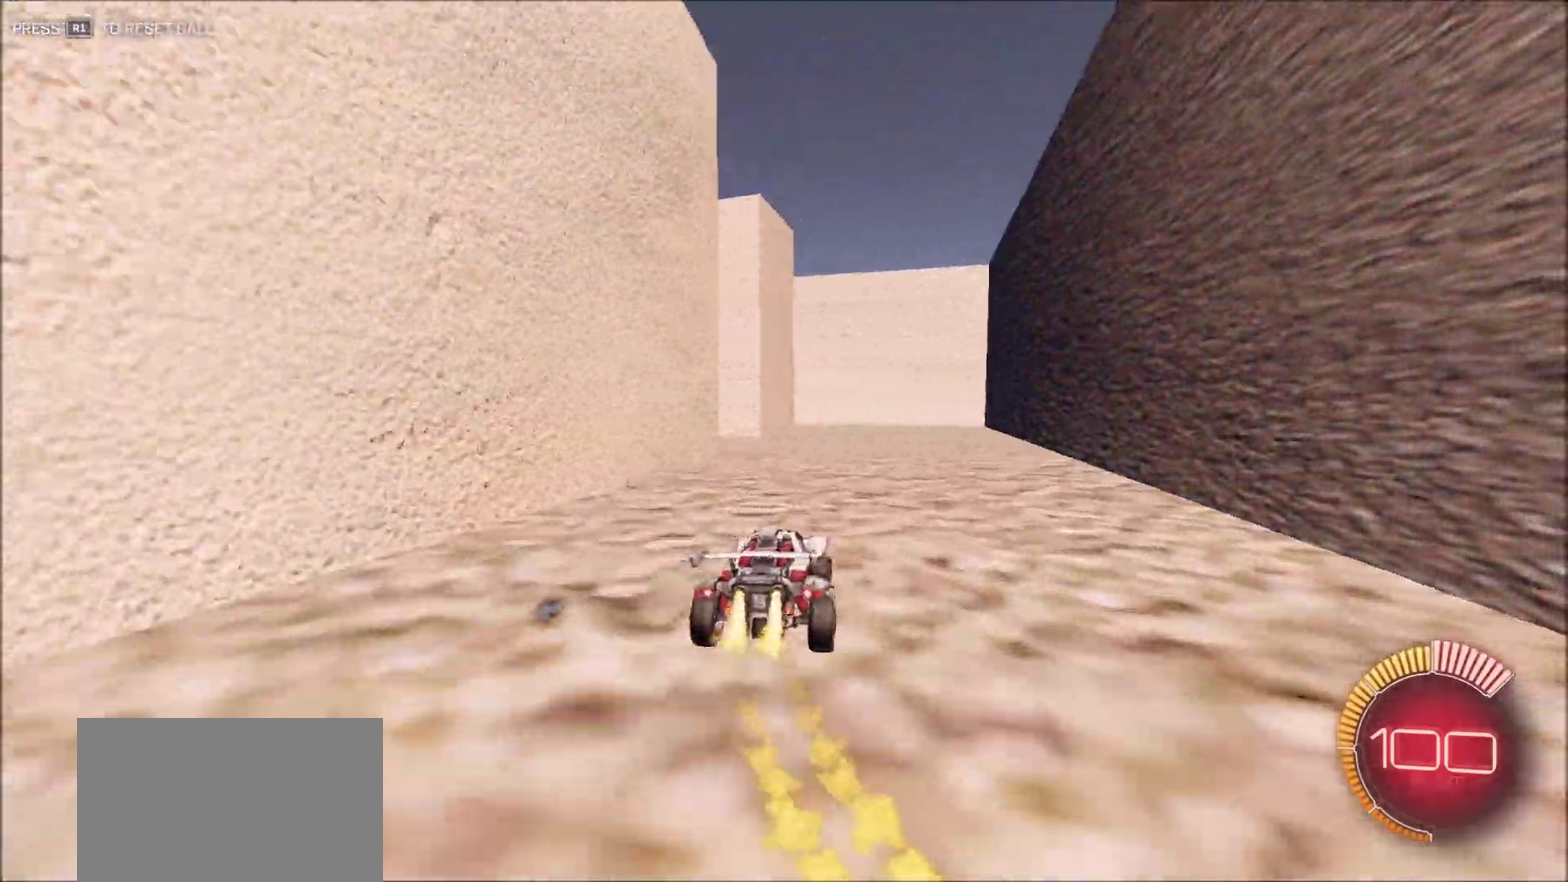
{"dt_ms": 500, "buttons": ["CIRCLE", "L1", "R2"], "left_stick": "up-left", "right_stick": "right"}
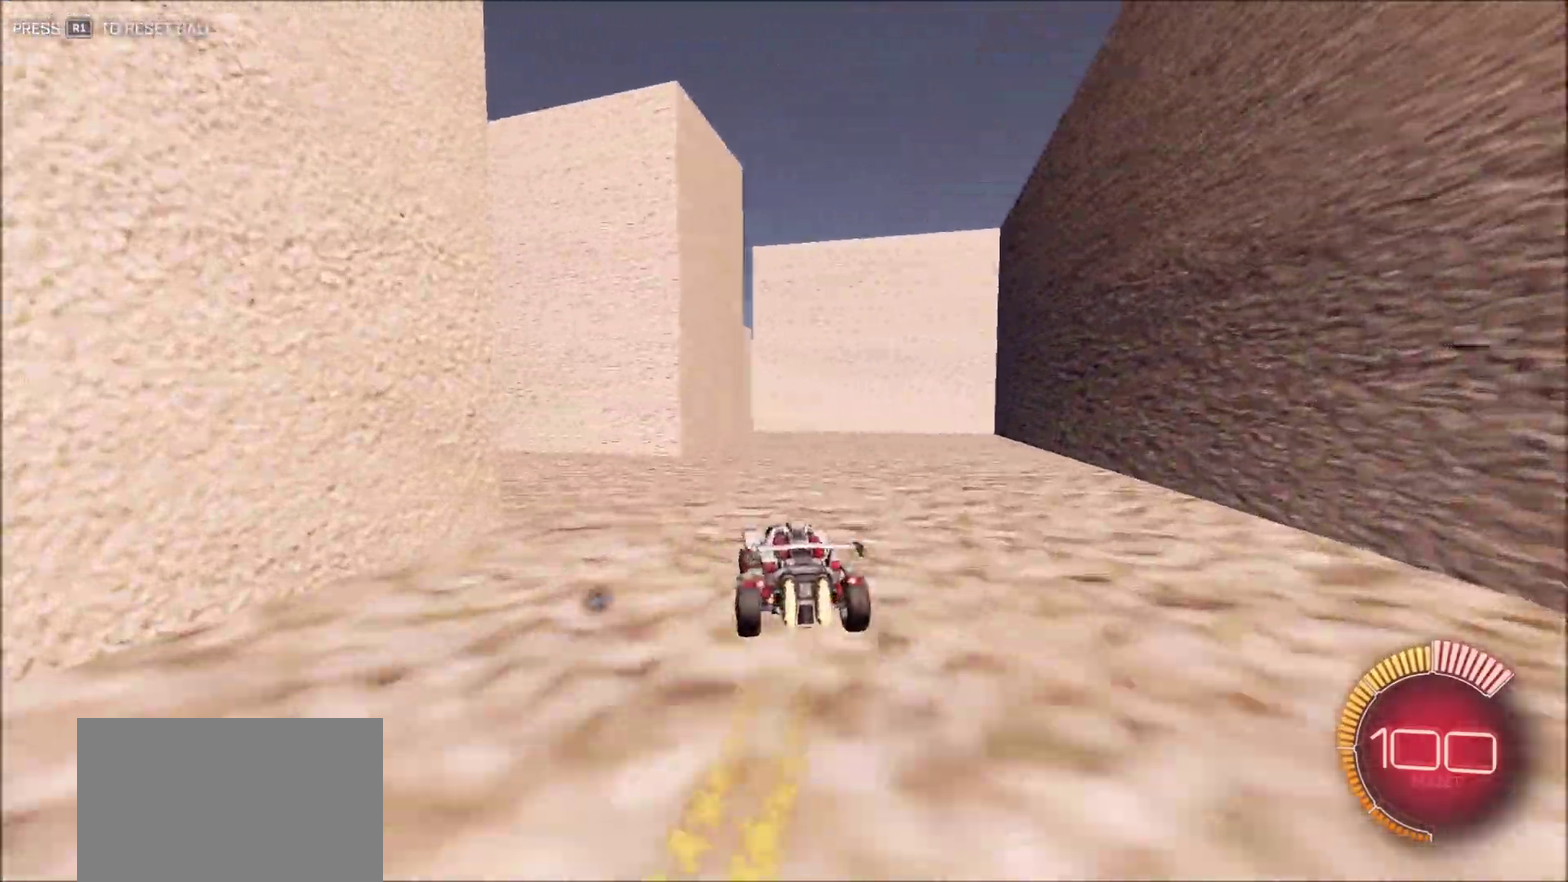
{"dt_ms": 500, "buttons": [], "left_stick": "center", "right_stick": "right", "button_events": [[50, "L1", "up"], [200, "CIRCLE", "up"], [250, "L2", "down"], [267, "R2", "up"], [500, "L2", "up"]]}
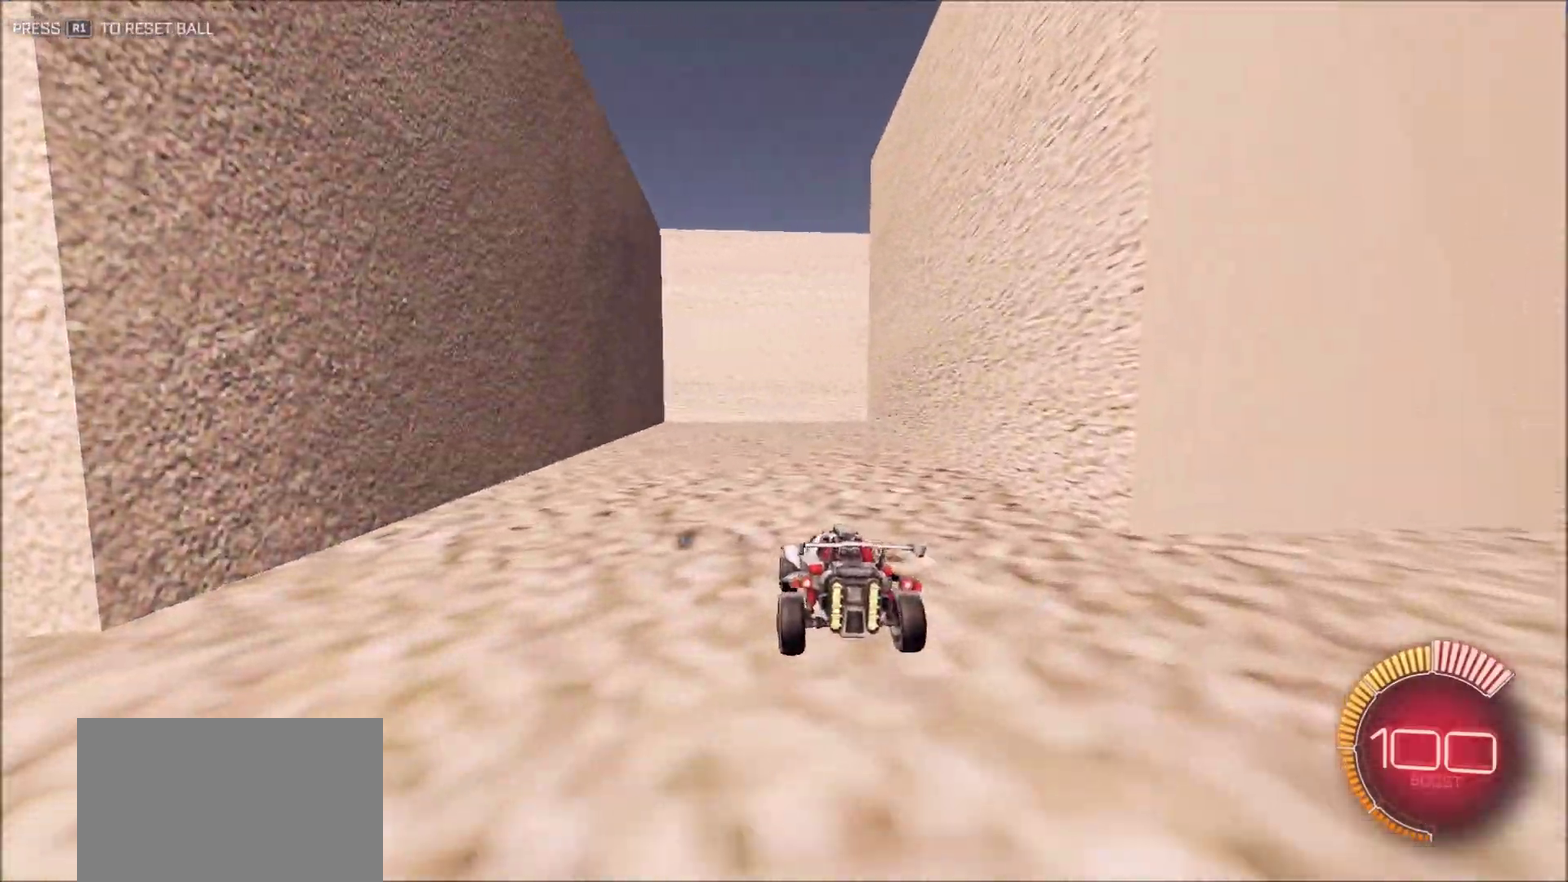
{"dt_ms": 400, "buttons": ["L1", "L2"], "left_stick": "left", "right_stick": "center", "button_events": [[100, "L2", "down"], [333, "L1", "down"]]}
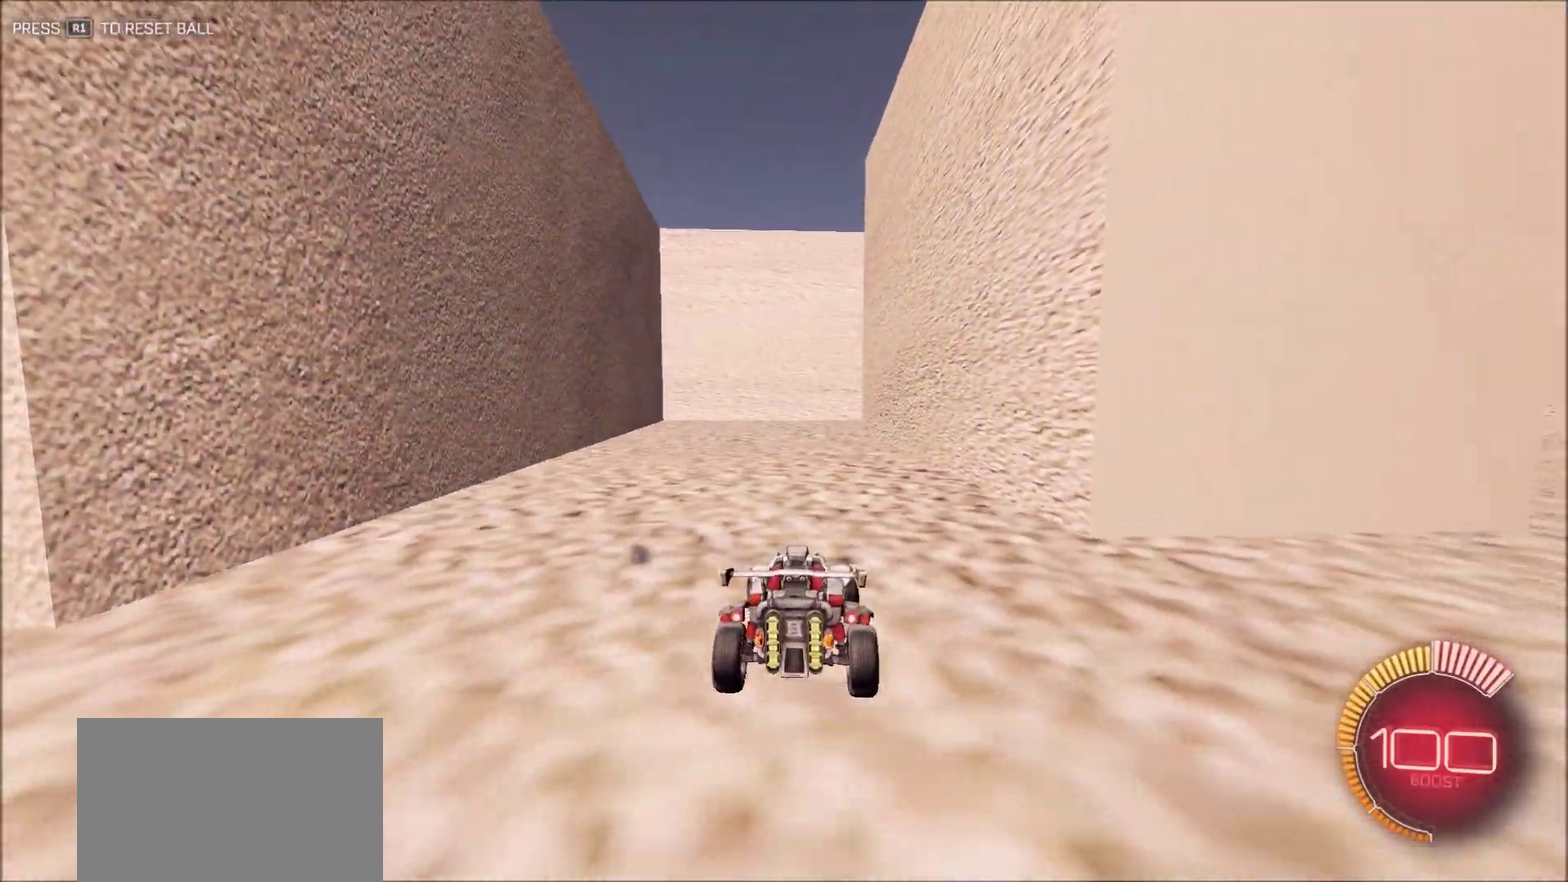
{"dt_ms": 600, "buttons": ["CIRCLE", "R2"], "left_stick": "right", "right_stick": "right", "button_events": [[217, "R2", "down"], [233, "L1", "up"], [250, "CIRCLE", "down"], [267, "L2", "up"]]}
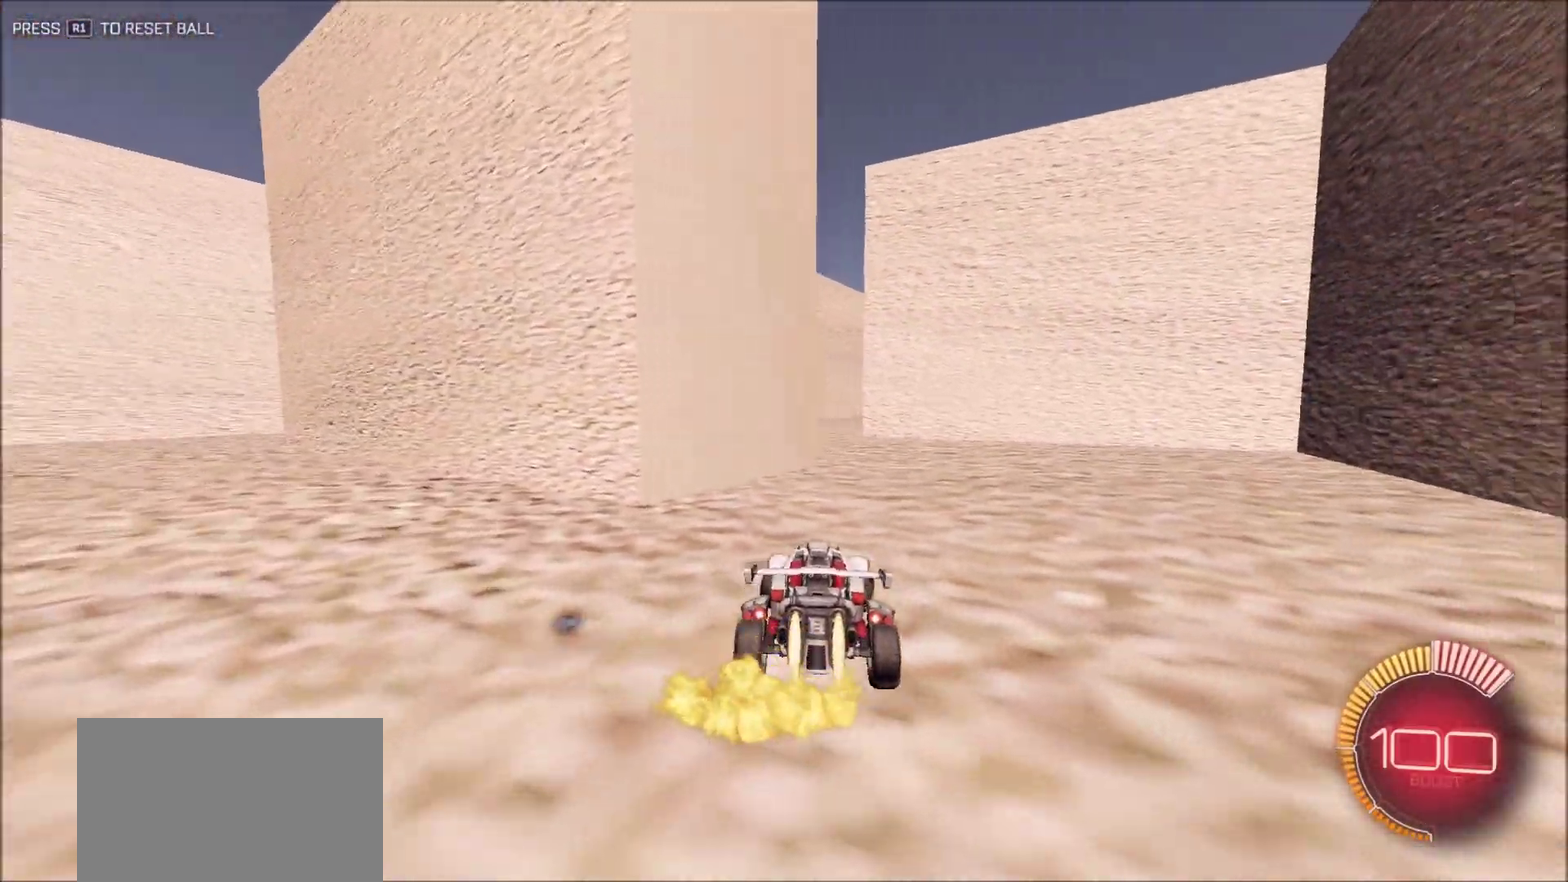
{"dt_ms": 300, "buttons": ["CIRCLE", "R2"], "left_stick": "center", "right_stick": "right", "button_events": []}
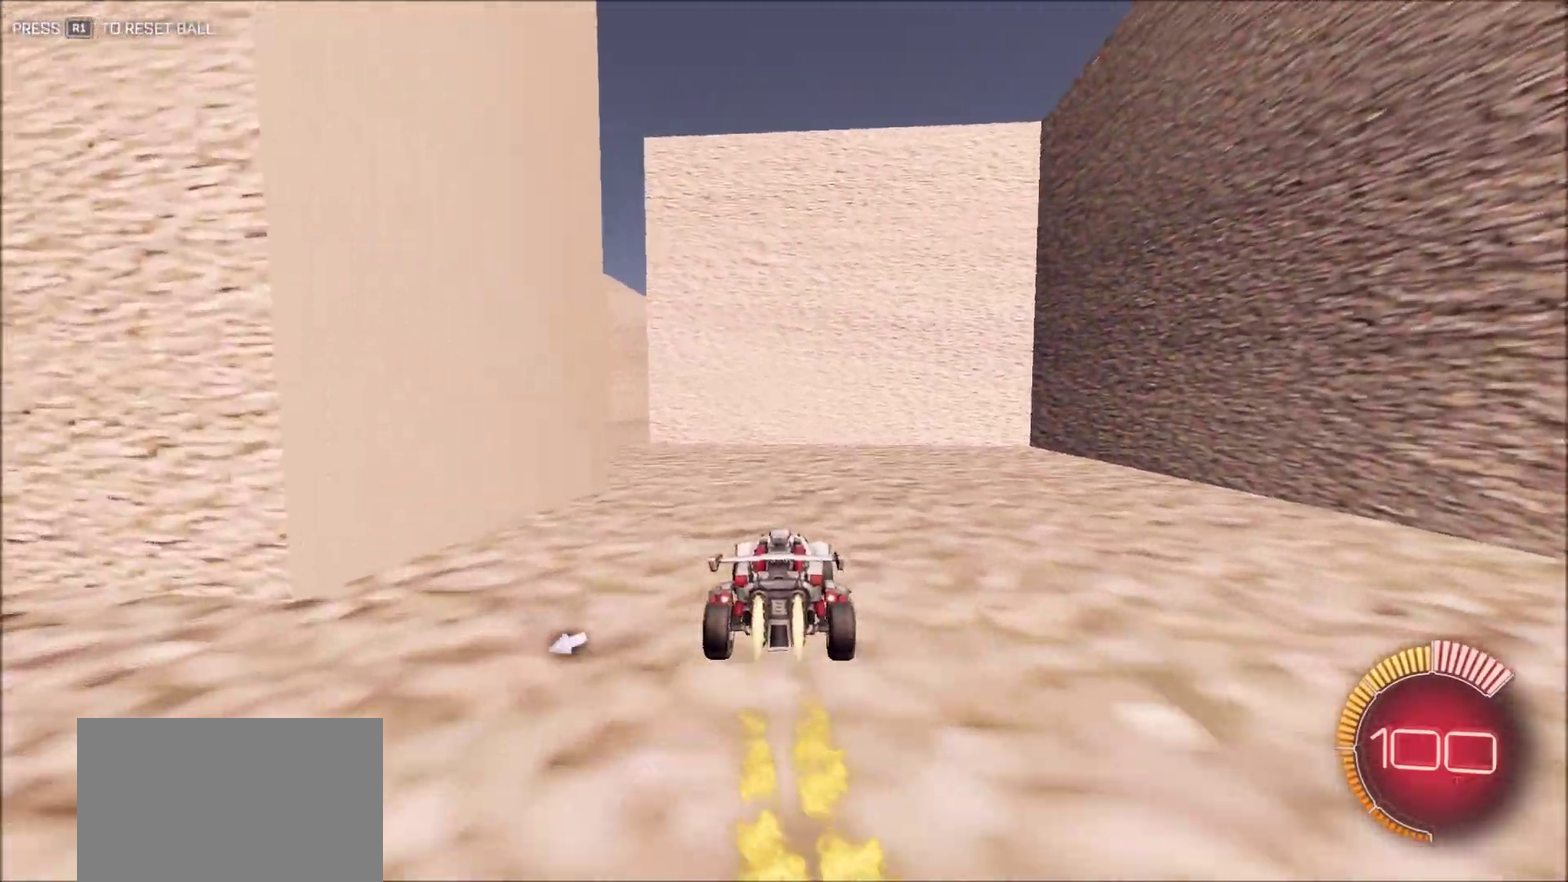
{"dt_ms": 900, "buttons": [], "left_stick": "center", "right_stick": "right", "button_events": [[133, "L1", "down"], [217, "L1", "up"], [483, "CIRCLE", "up"], [600, "L2", "down"], [600, "R2", "up"], [733, "L2", "up"]]}
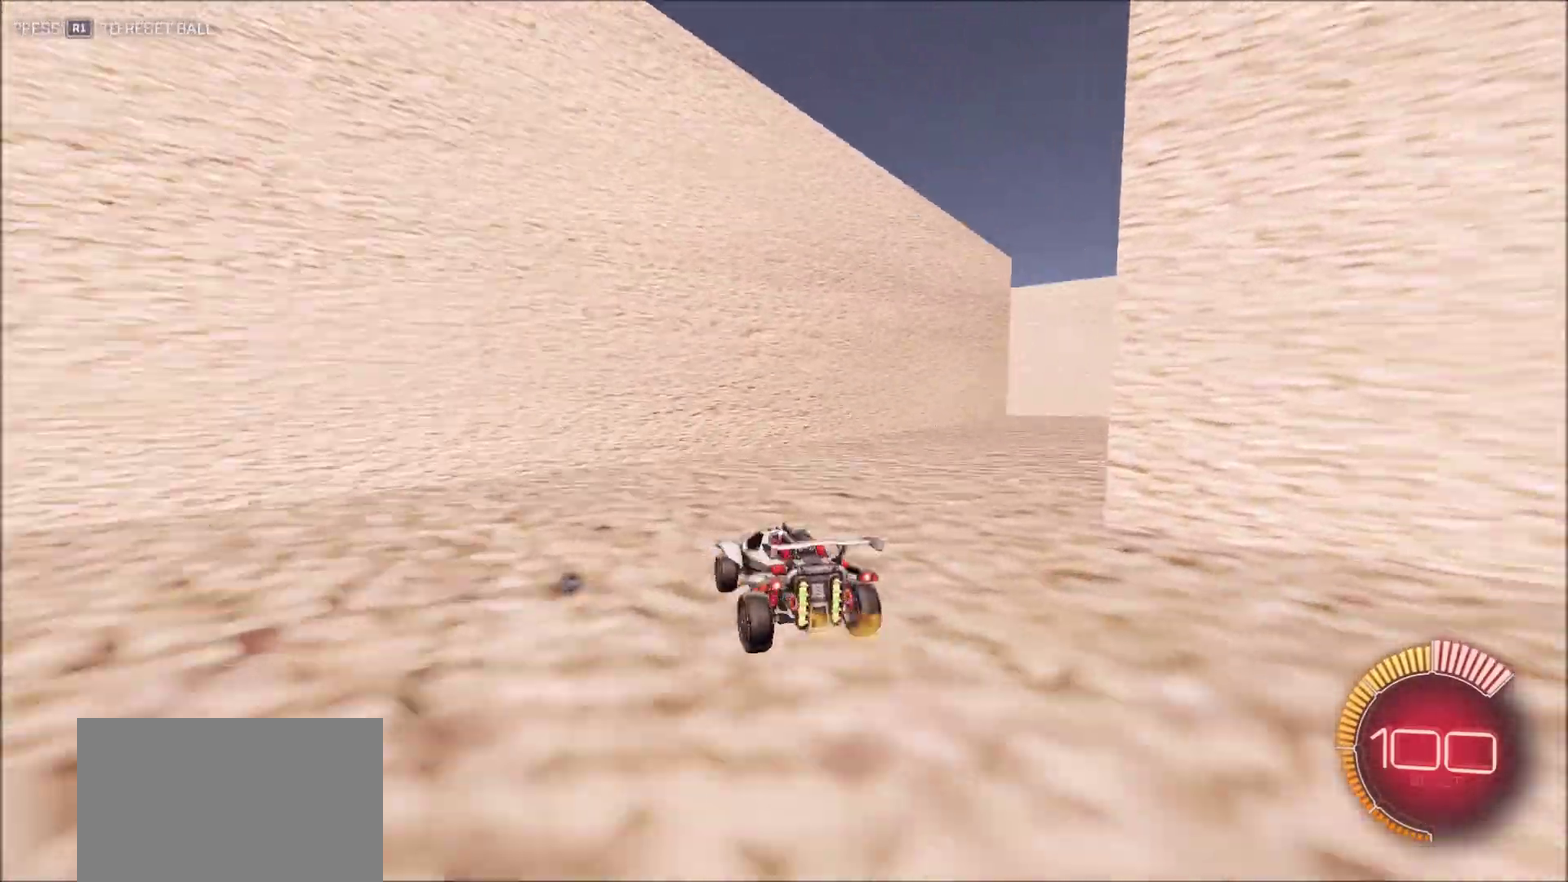
{"dt_ms": 300, "buttons": [], "left_stick": "right", "right_stick": "right", "button_events": []}
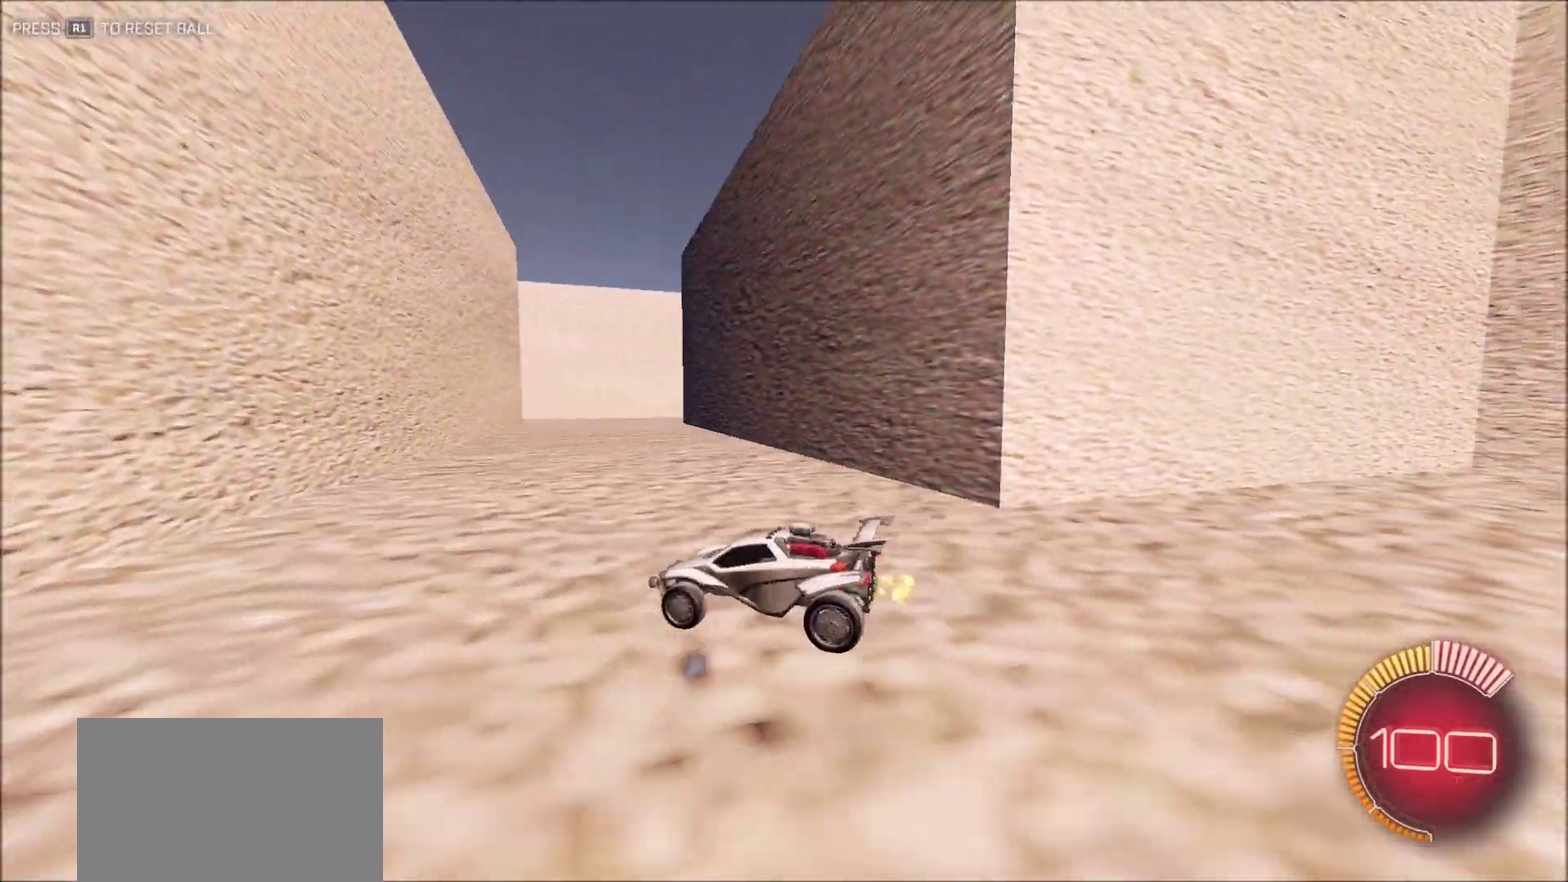
{"dt_ms": 600, "buttons": ["L2"], "left_stick": "left", "right_stick": "center", "button_events": [[17, "L1", "down"], [383, "L2", "down"], [417, "L1", "up"]]}
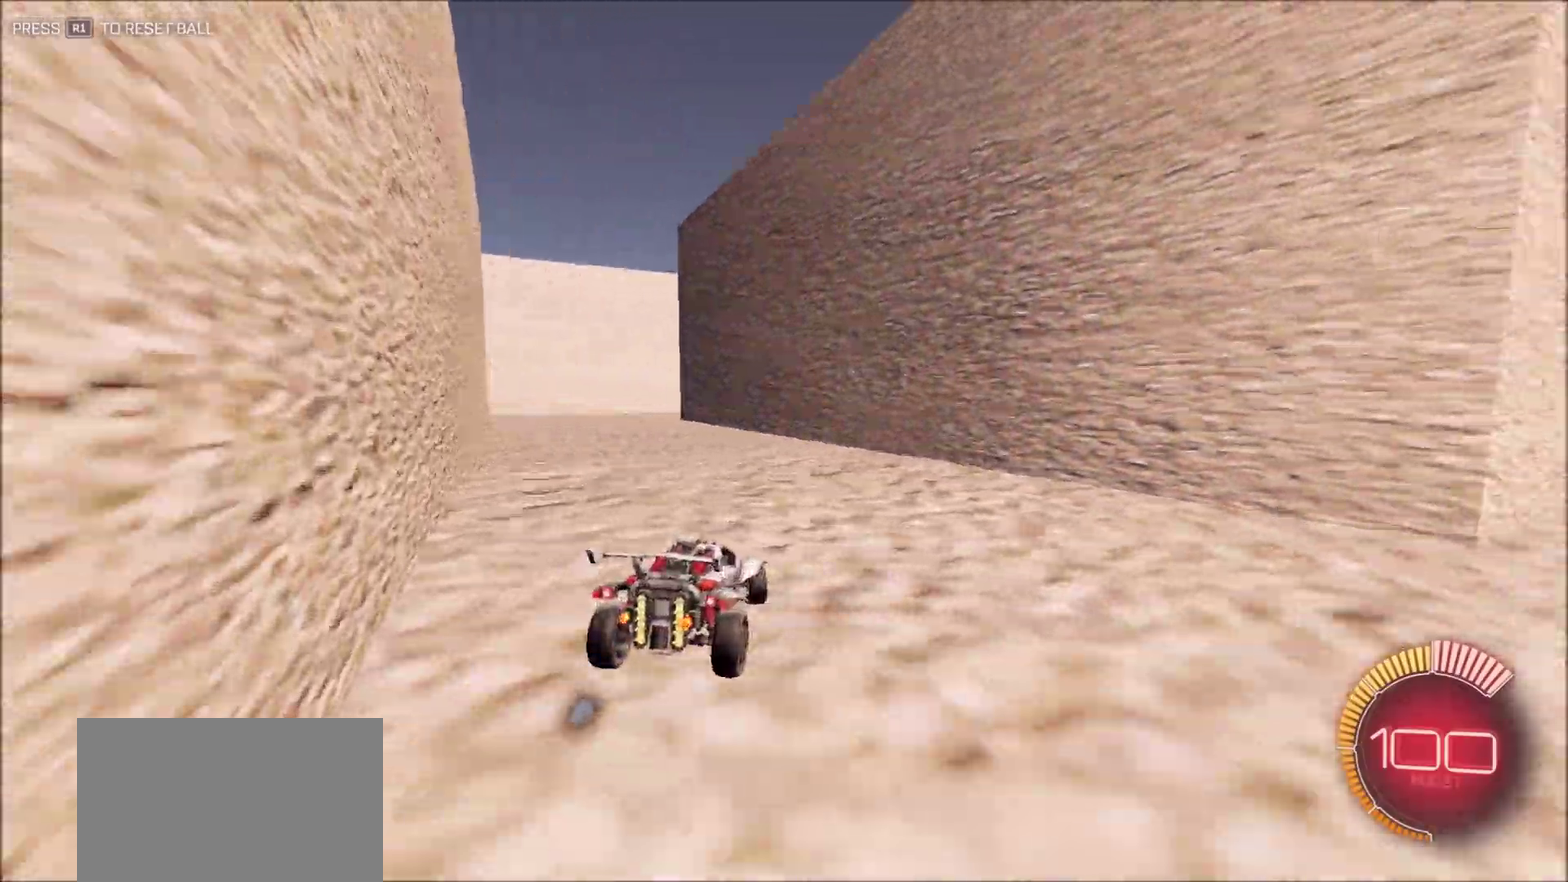
{"dt_ms": 400, "buttons": ["CIRCLE", "R2"], "left_stick": "up-right", "right_stick": "center", "button_events": [[33, "R2", "down"], [67, "CIRCLE", "down"], [100, "L2", "up"], [250, "L1", "down"], [333, "L1", "up"]]}